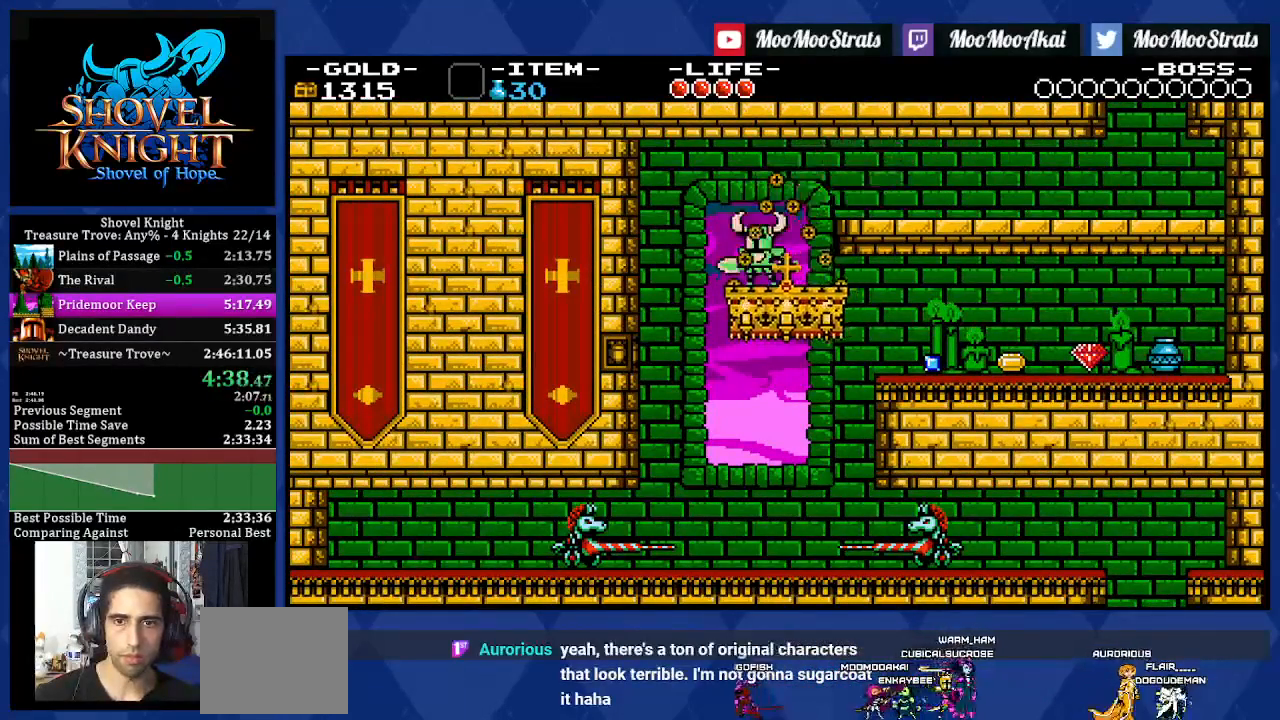
Gameplay with a controller (PlayStation layout); each line is a JSON object with the inputs held at the frame after it. "events" lists button and stick changes between this image and that frame as [ms after this image, input, new state], when the widget could be followed in between. Not read: L3 R2 R3.
{"buttons": ["DPAD_RIGHT"], "left_stick": "center", "right_stick": "center", "events": [[250, "DPAD_RIGHT", "down"], [267, "DPAD_RIGHT", "up"], [283, "DPAD_LEFT", "up"], [283, "DPAD_RIGHT", "down"]]}
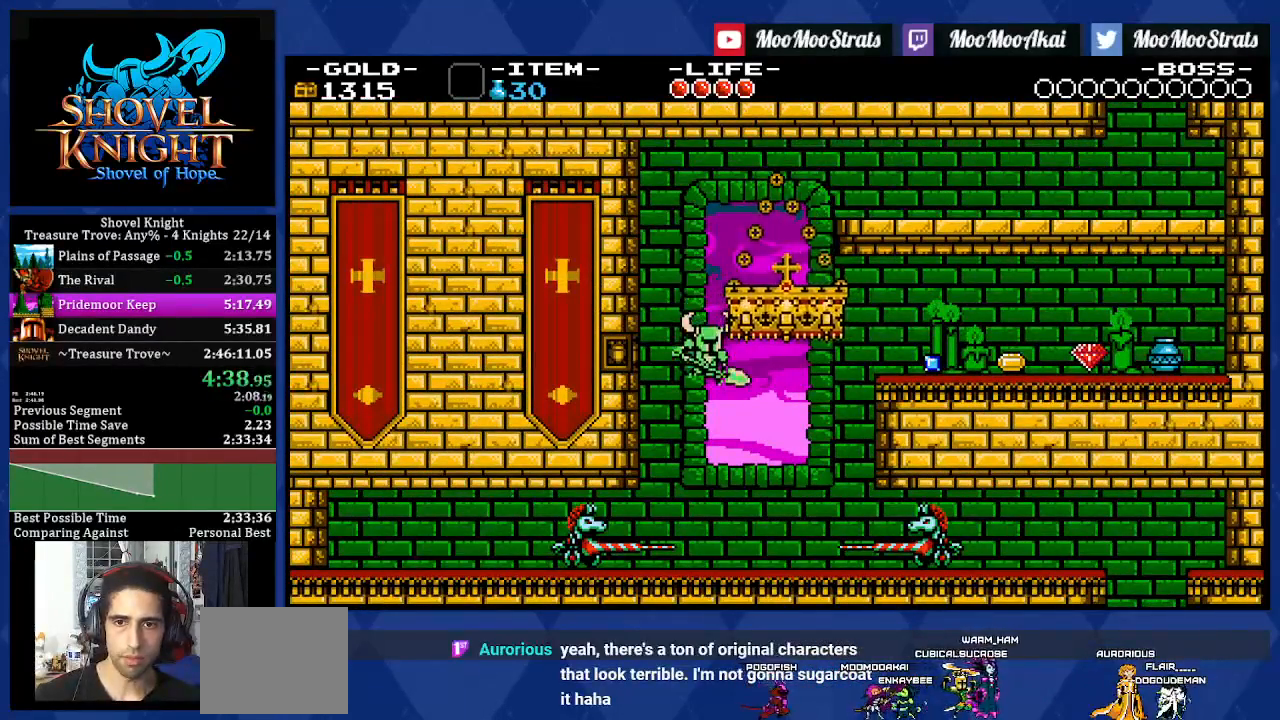
{"buttons": ["DPAD_RIGHT"], "left_stick": "center", "right_stick": "center", "events": [[250, "CROSS", "down"], [300, "CROSS", "up"]]}
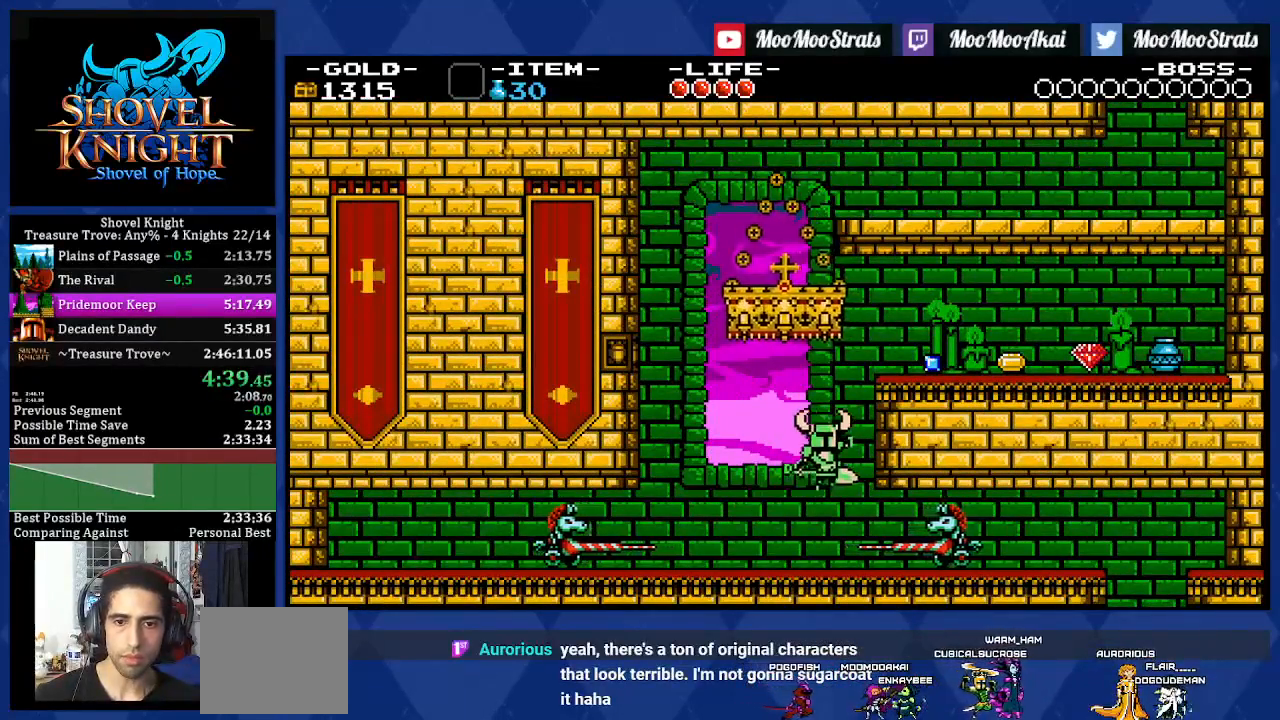
{"buttons": ["CROSS", "DPAD_RIGHT"], "left_stick": "center", "right_stick": "center", "events": [[83, "SQUARE", "down"], [150, "SQUARE", "up"], [250, "CROSS", "down"]]}
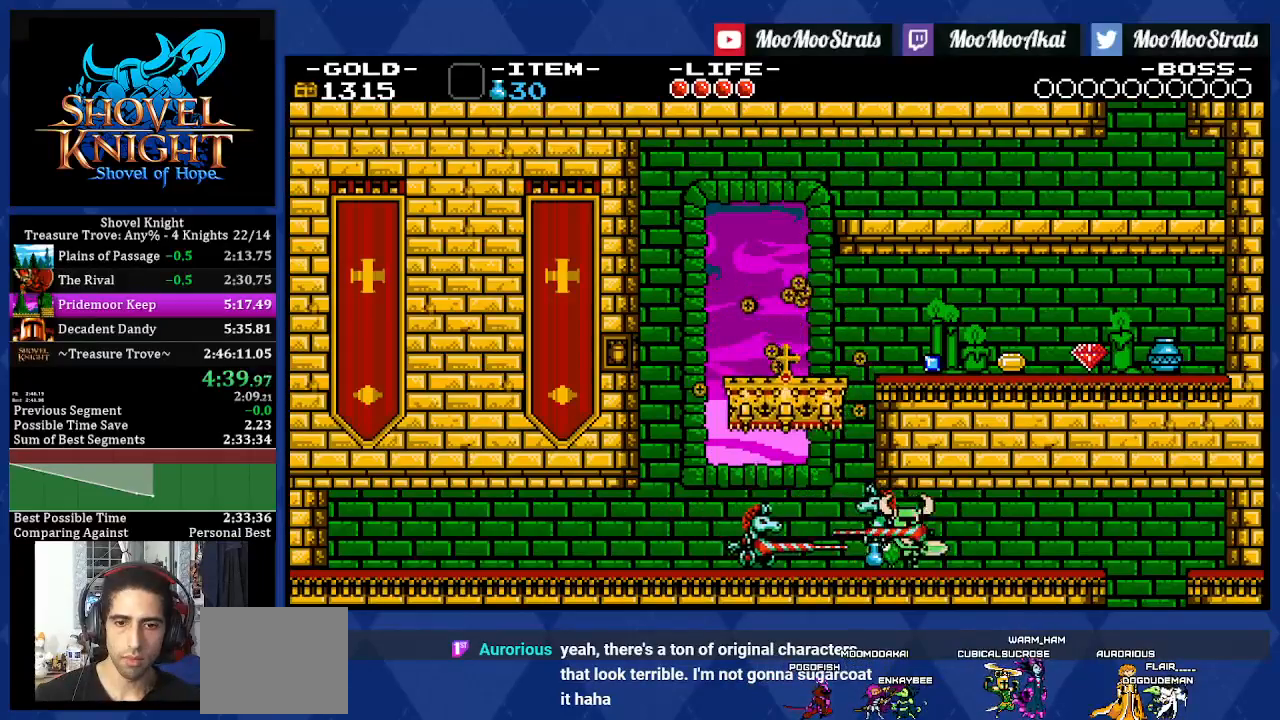
{"buttons": ["CROSS", "DPAD_RIGHT"], "left_stick": "center", "right_stick": "center", "events": []}
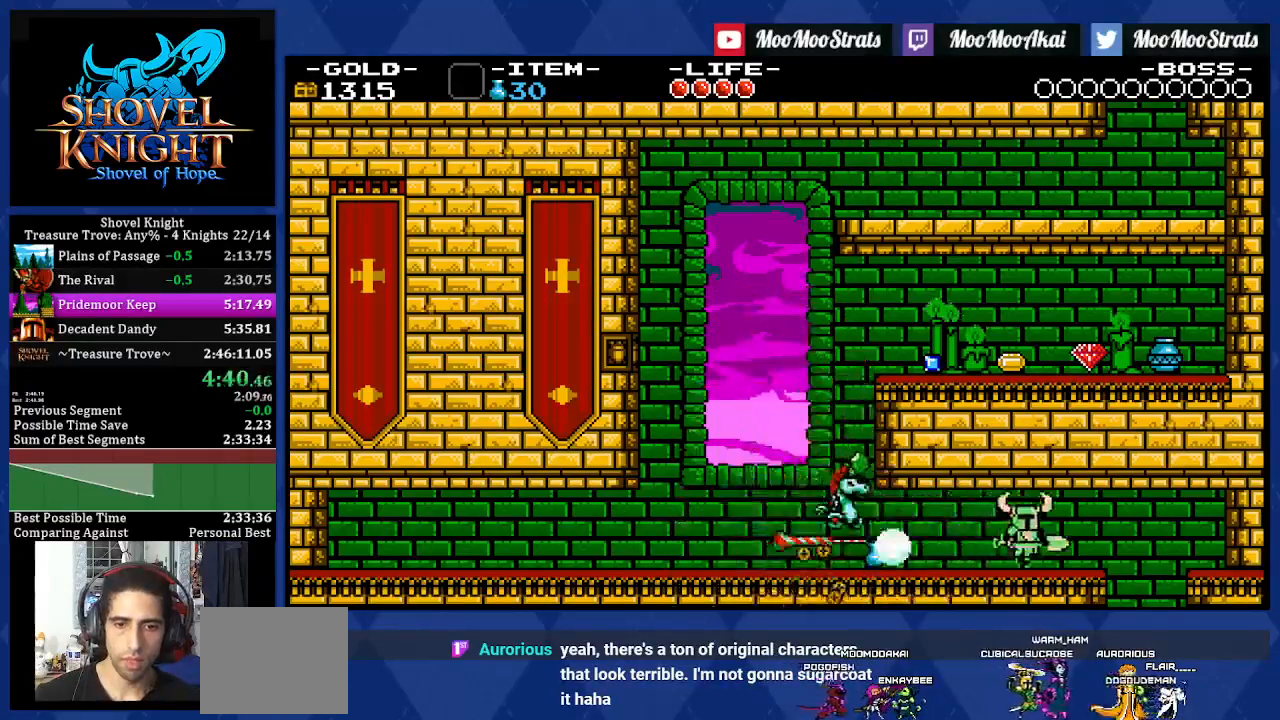
{"buttons": ["DPAD_LEFT"], "left_stick": "center", "right_stick": "center", "events": [[83, "CROSS", "up"], [450, "DPAD_RIGHT", "up"], [467, "DPAD_LEFT", "down"]]}
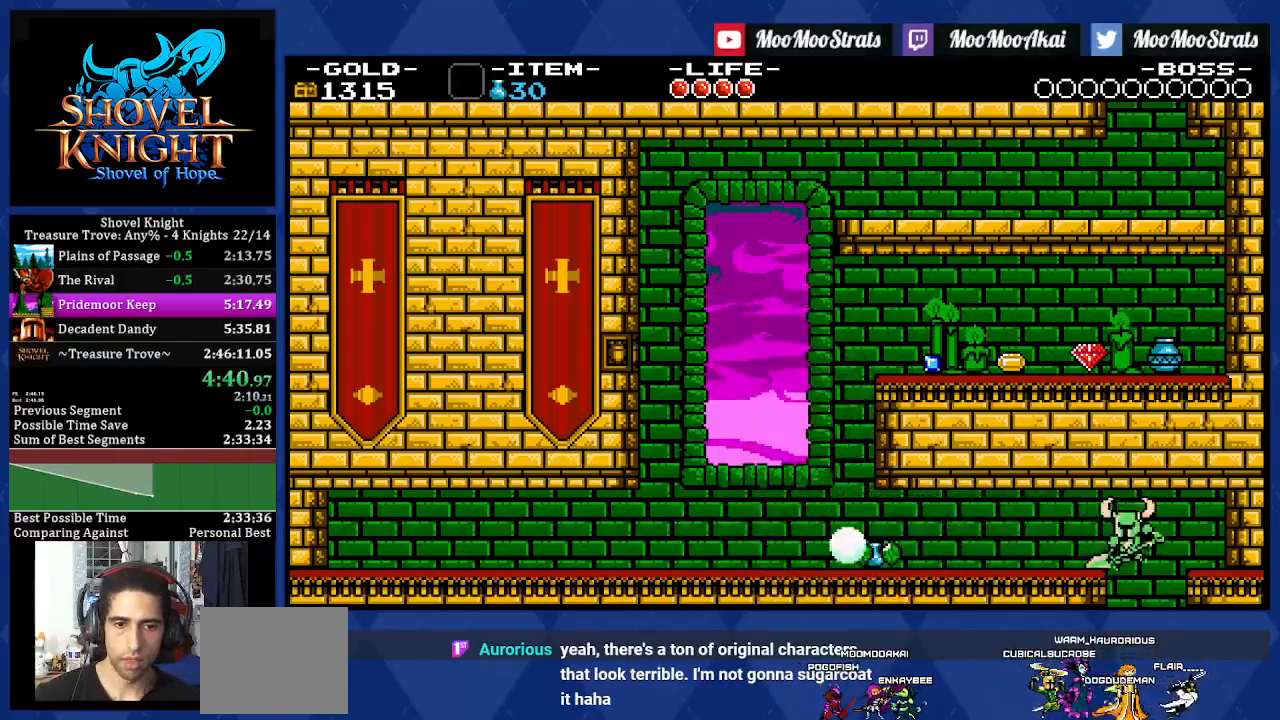
{"buttons": ["DPAD_LEFT"], "left_stick": "right", "right_stick": "center", "events": [[283, "left_stick", "right"]]}
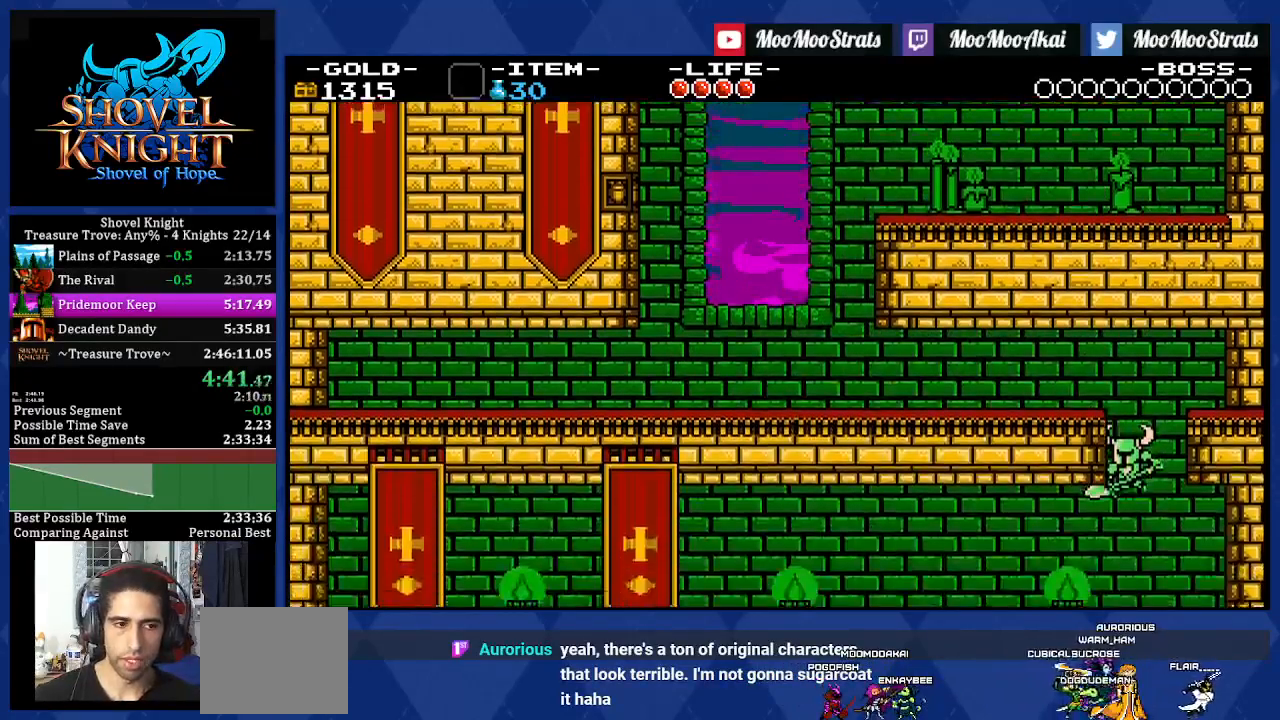
{"buttons": ["DPAD_LEFT"], "left_stick": "right", "right_stick": "center", "events": []}
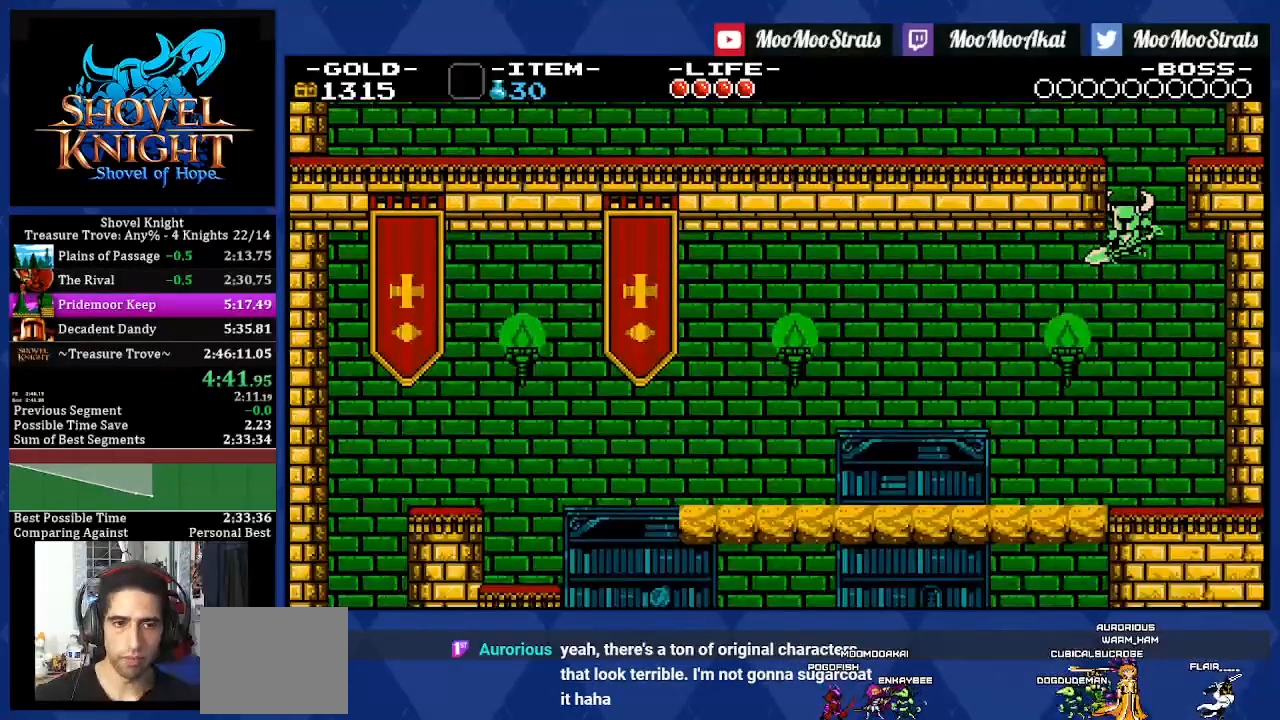
{"buttons": ["DPAD_LEFT"], "left_stick": "right", "right_stick": "center", "events": []}
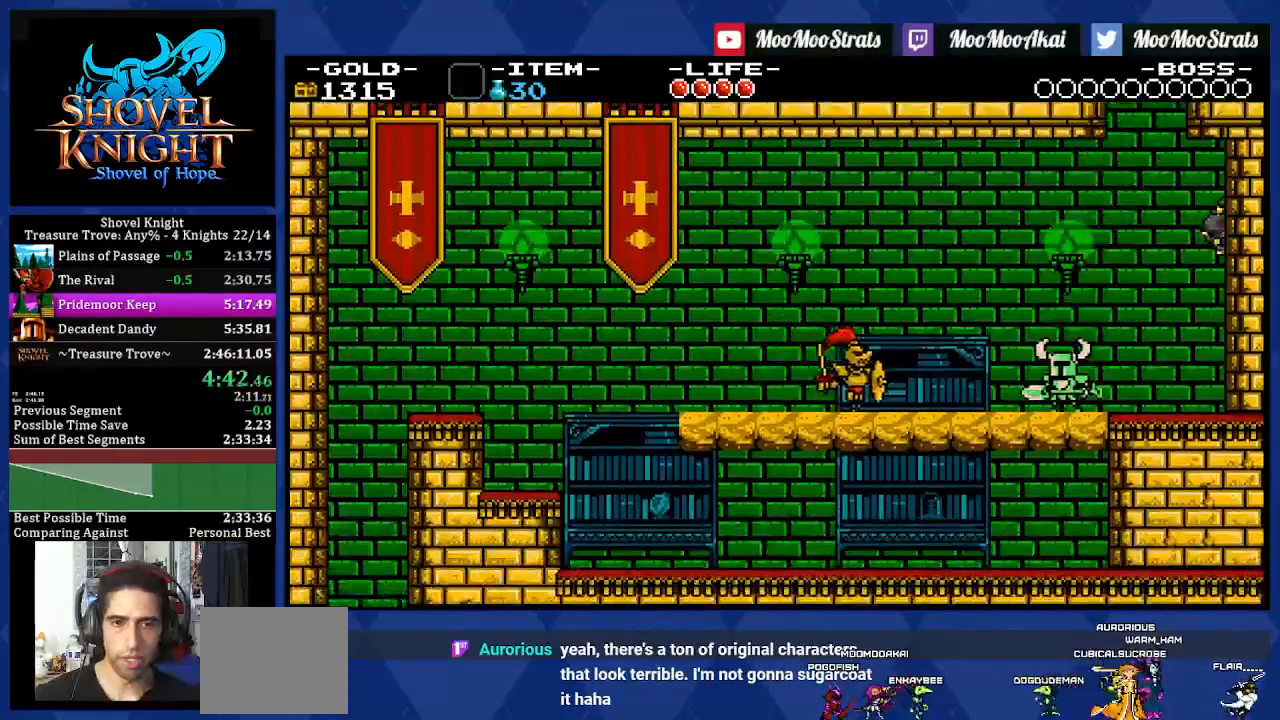
{"buttons": ["CROSS", "DPAD_LEFT"], "left_stick": "right", "right_stick": "center", "events": [[333, "CROSS", "down"]]}
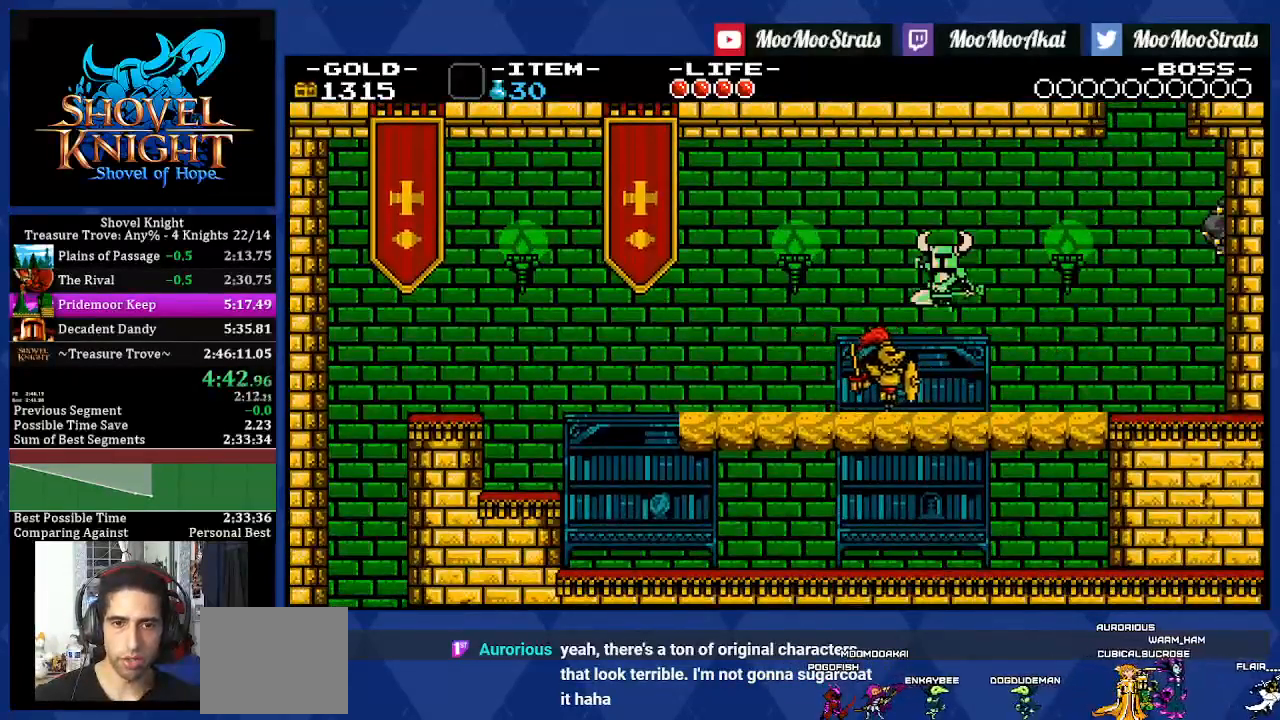
{"buttons": ["SQUARE", "DPAD_LEFT"], "left_stick": "right", "right_stick": "center", "events": [[333, "CROSS", "up"], [467, "SQUARE", "down"]]}
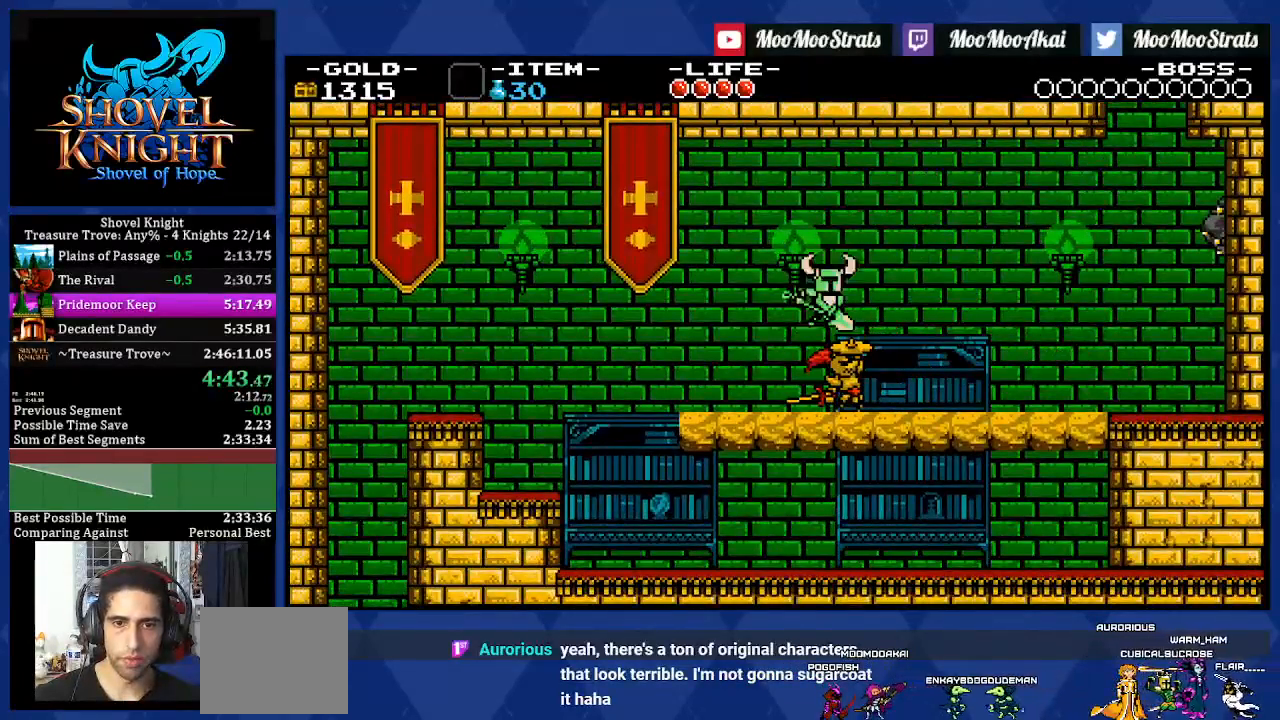
{"buttons": ["DPAD_LEFT"], "left_stick": "right", "right_stick": "center", "events": [[67, "SQUARE", "up"], [83, "SQUARE", "down"], [100, "SQUARE", "up"], [133, "CROSS", "down"], [483, "CROSS", "up"]]}
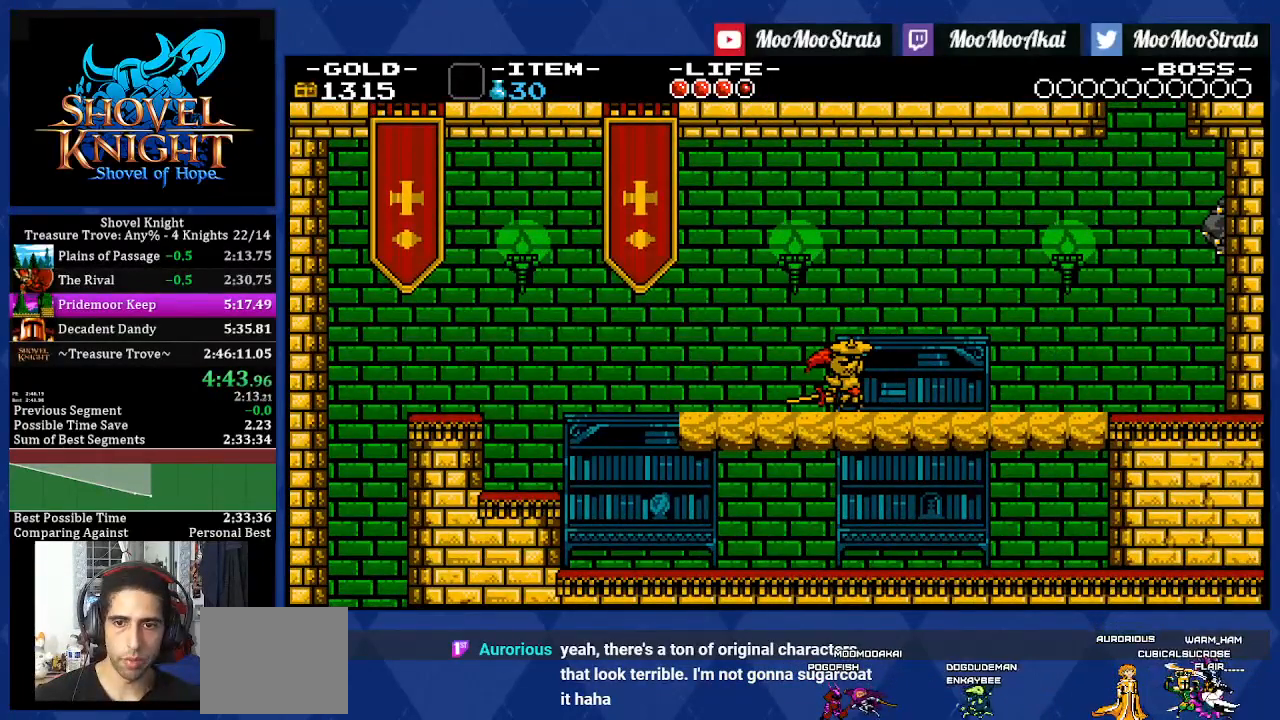
{"buttons": ["DPAD_LEFT"], "left_stick": "center", "right_stick": "center", "events": [[67, "CROSS", "down"], [433, "CROSS", "up"], [433, "left_stick", "center"]]}
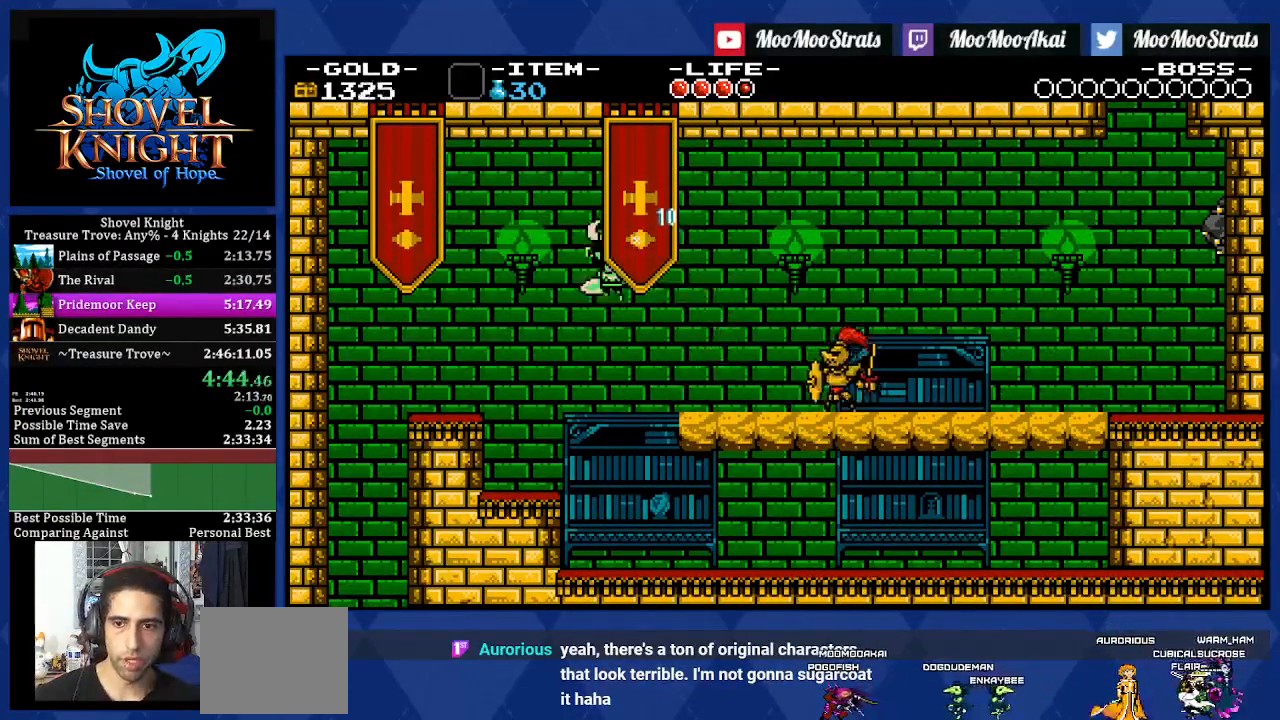
{"buttons": ["CROSS", "DPAD_LEFT"], "left_stick": "right", "right_stick": "center", "events": [[317, "CROSS", "down"], [367, "left_stick", "right"]]}
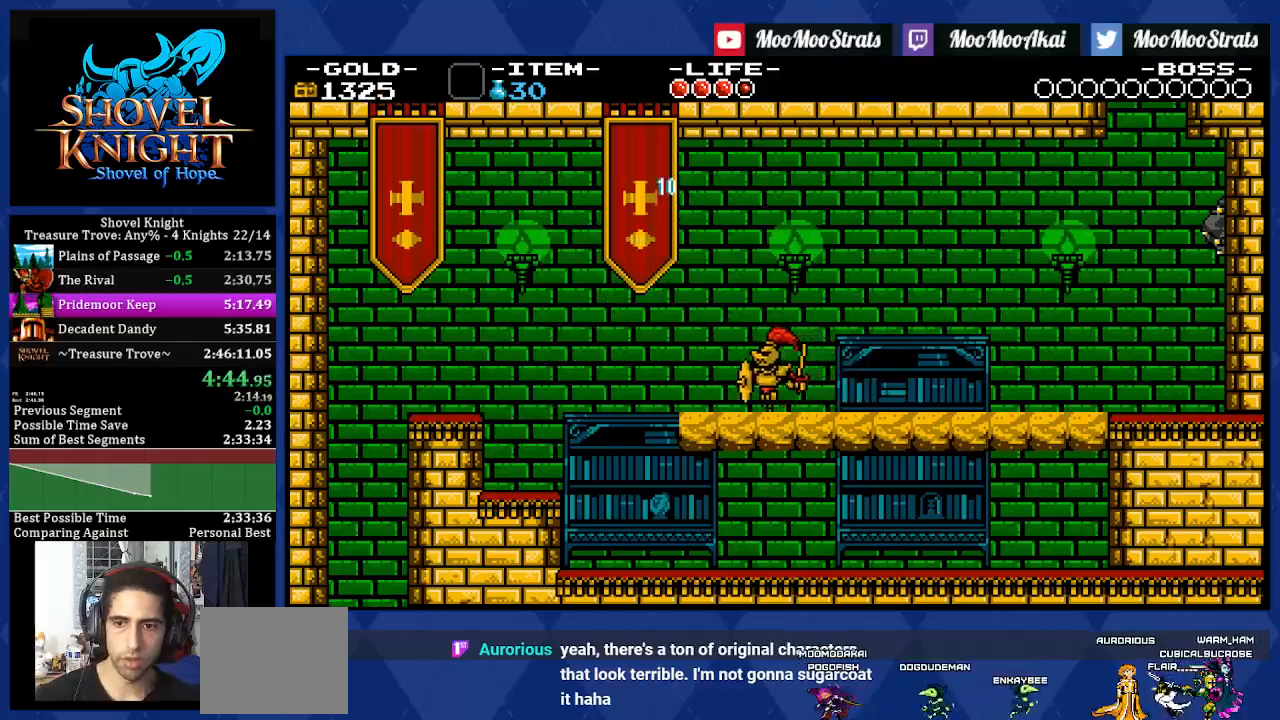
{"buttons": ["DPAD_LEFT"], "left_stick": "center", "right_stick": "center", "events": [[117, "left_stick", "center"], [417, "CROSS", "up"]]}
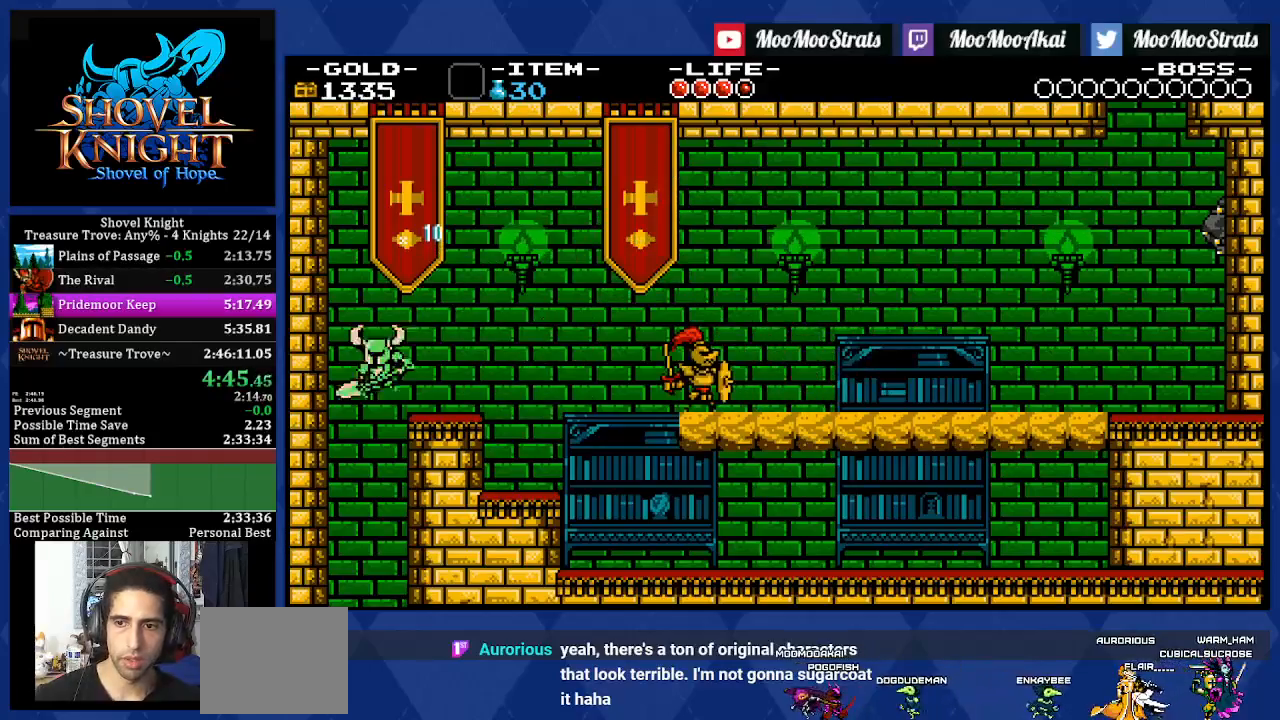
{"buttons": ["DPAD_RIGHT"], "left_stick": "center", "right_stick": "center", "events": [[50, "DPAD_LEFT", "up"], [83, "DPAD_RIGHT", "down"]]}
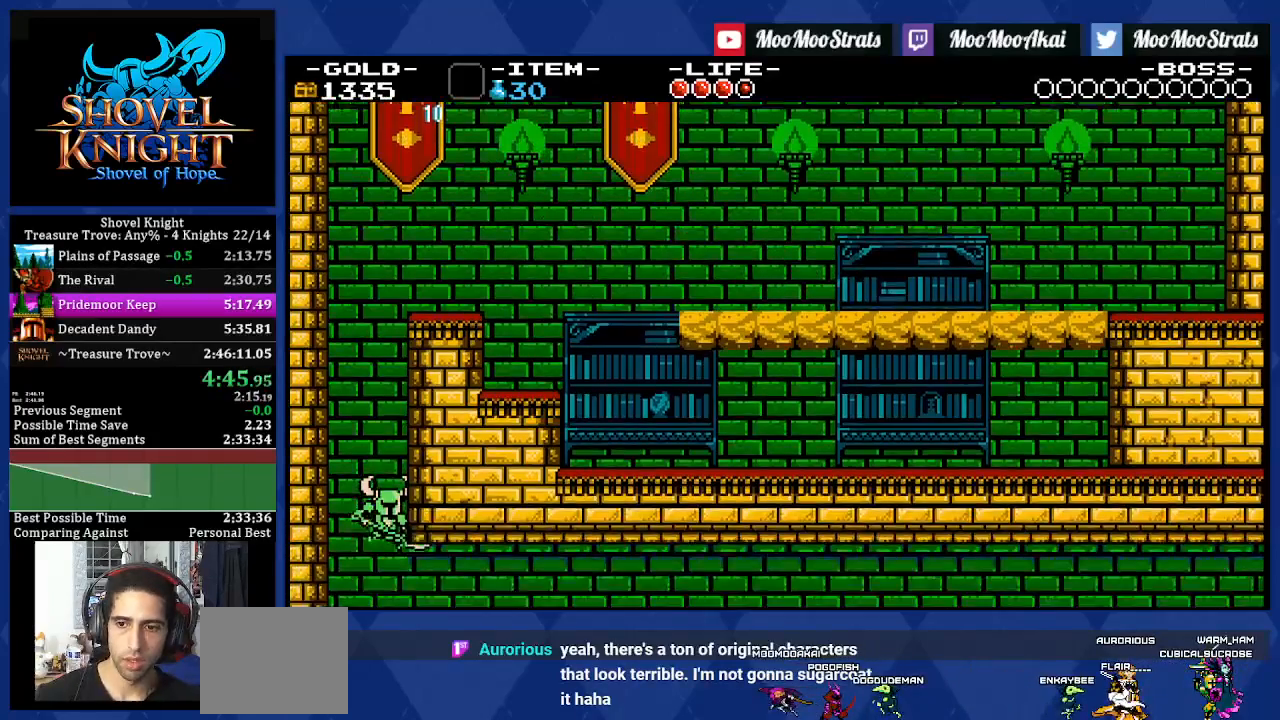
{"buttons": ["DPAD_RIGHT"], "left_stick": "center", "right_stick": "center", "events": []}
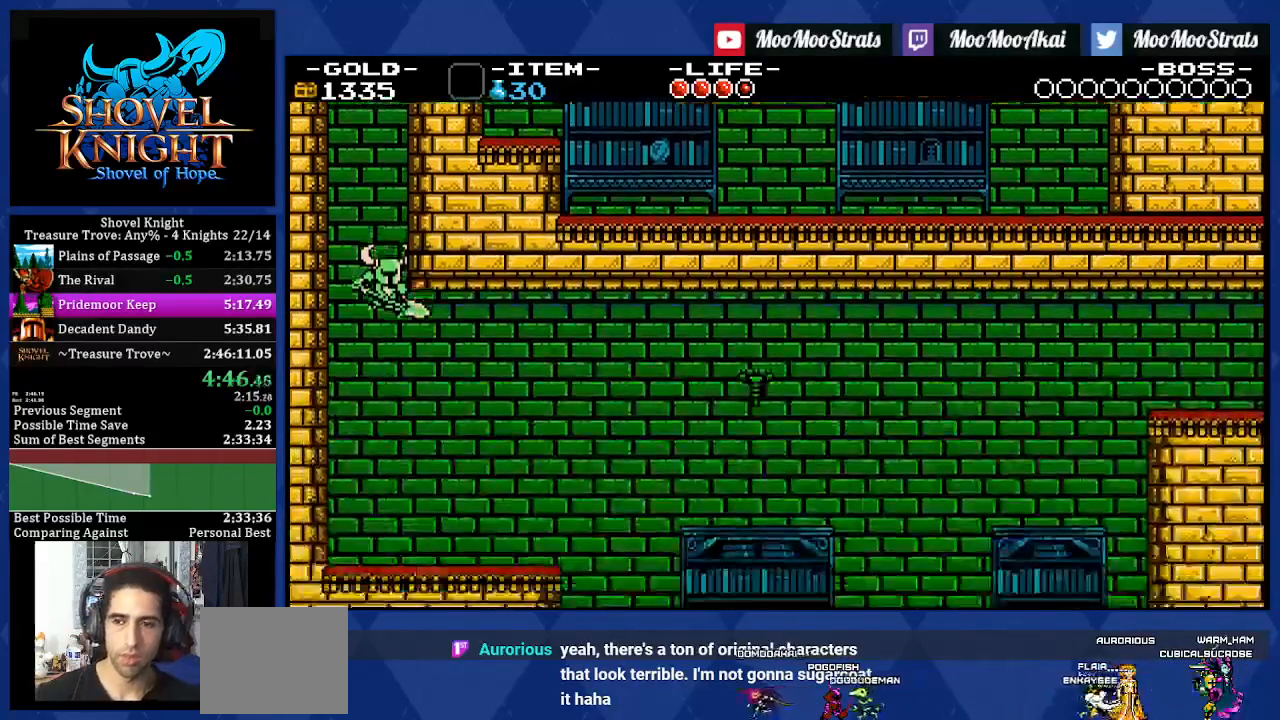
{"buttons": ["DPAD_RIGHT"], "left_stick": "center", "right_stick": "center", "events": []}
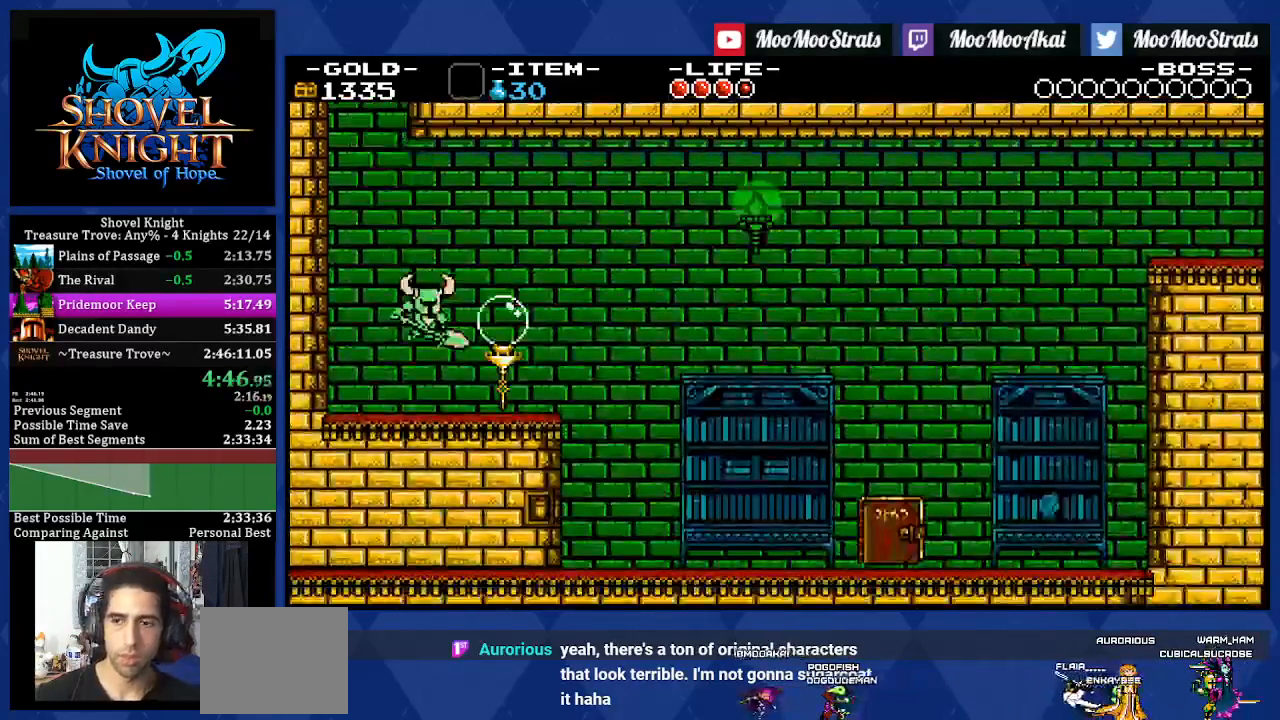
{"buttons": ["CROSS", "DPAD_RIGHT"], "left_stick": "center", "right_stick": "center", "events": [[83, "CROSS", "down"]]}
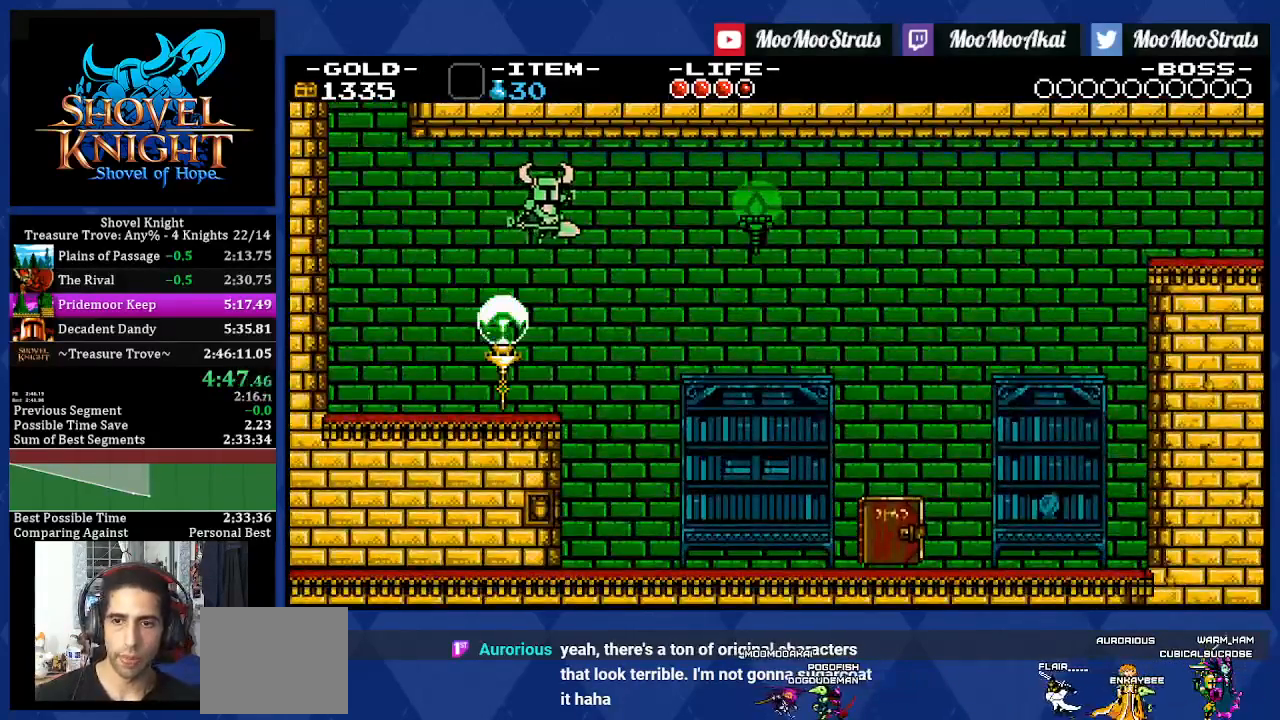
{"buttons": ["DPAD_RIGHT"], "left_stick": "center", "right_stick": "center", "events": [[217, "CROSS", "up"]]}
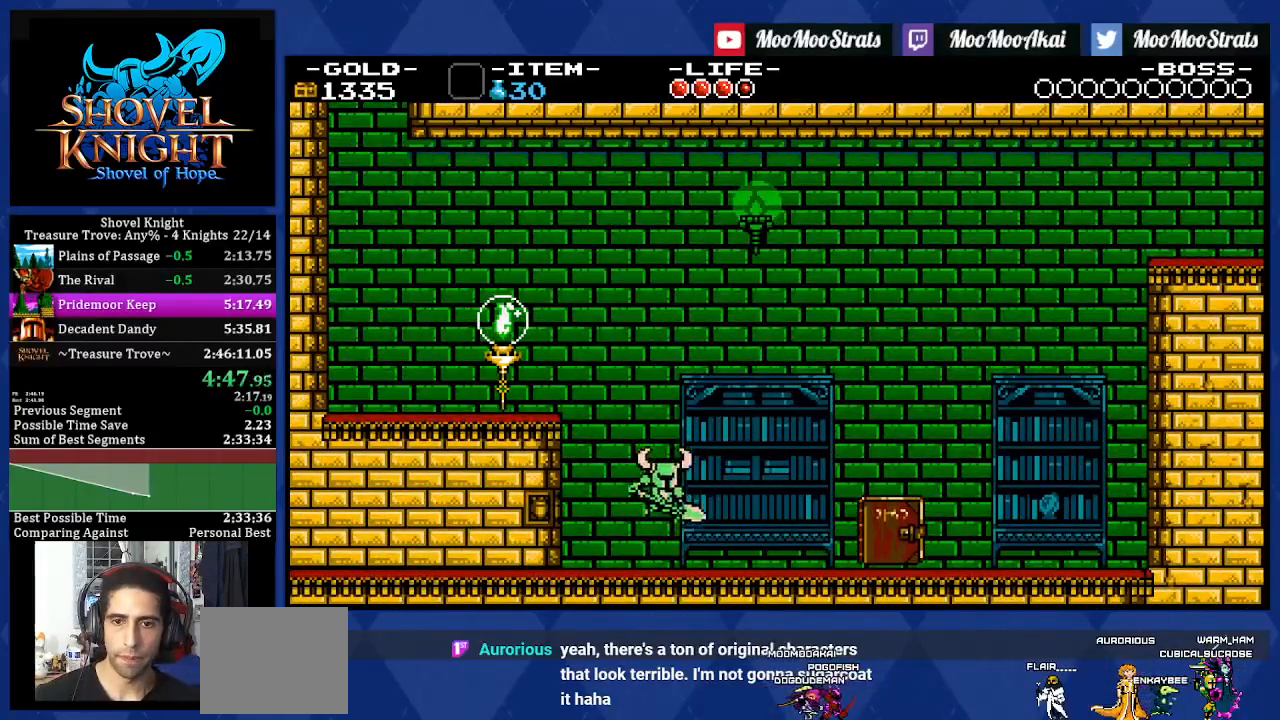
{"buttons": ["CROSS", "DPAD_DOWN", "DPAD_RIGHT"], "left_stick": "center", "right_stick": "center", "events": [[50, "CROSS", "down"], [150, "DPAD_DOWN", "down"]]}
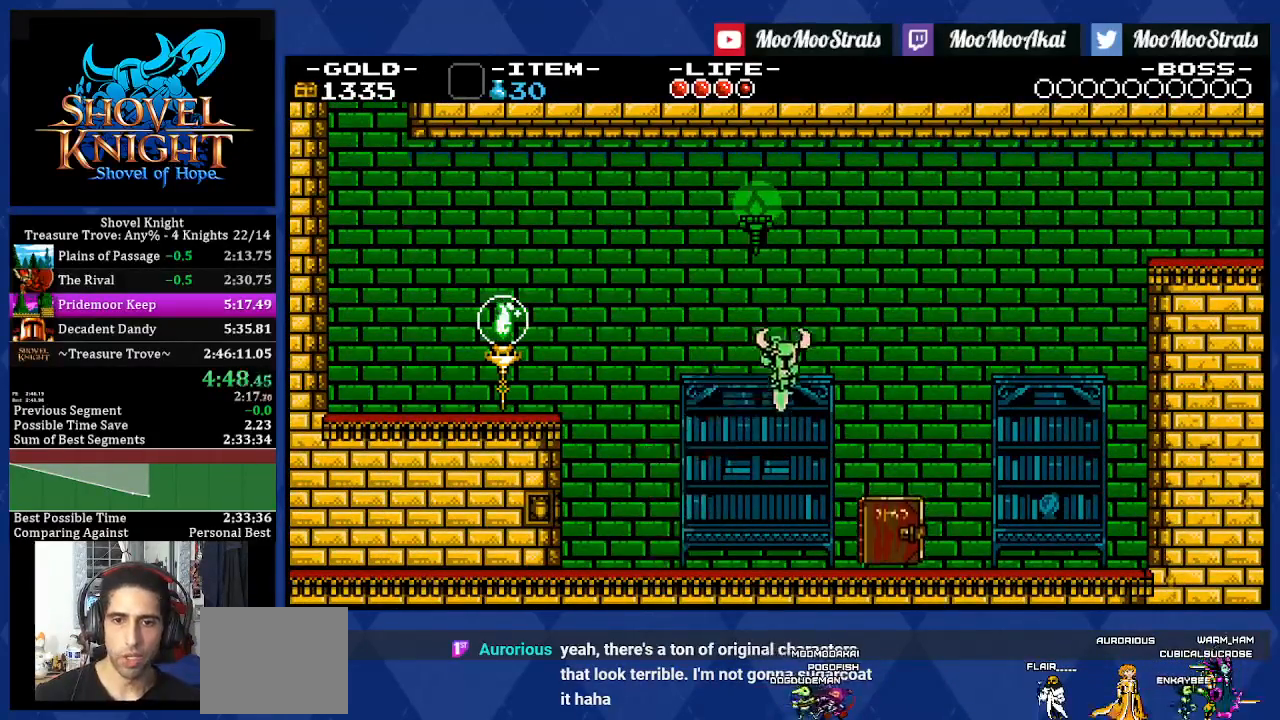
{"buttons": ["DPAD_DOWN", "DPAD_RIGHT"], "left_stick": "center", "right_stick": "center", "events": [[417, "CROSS", "up"]]}
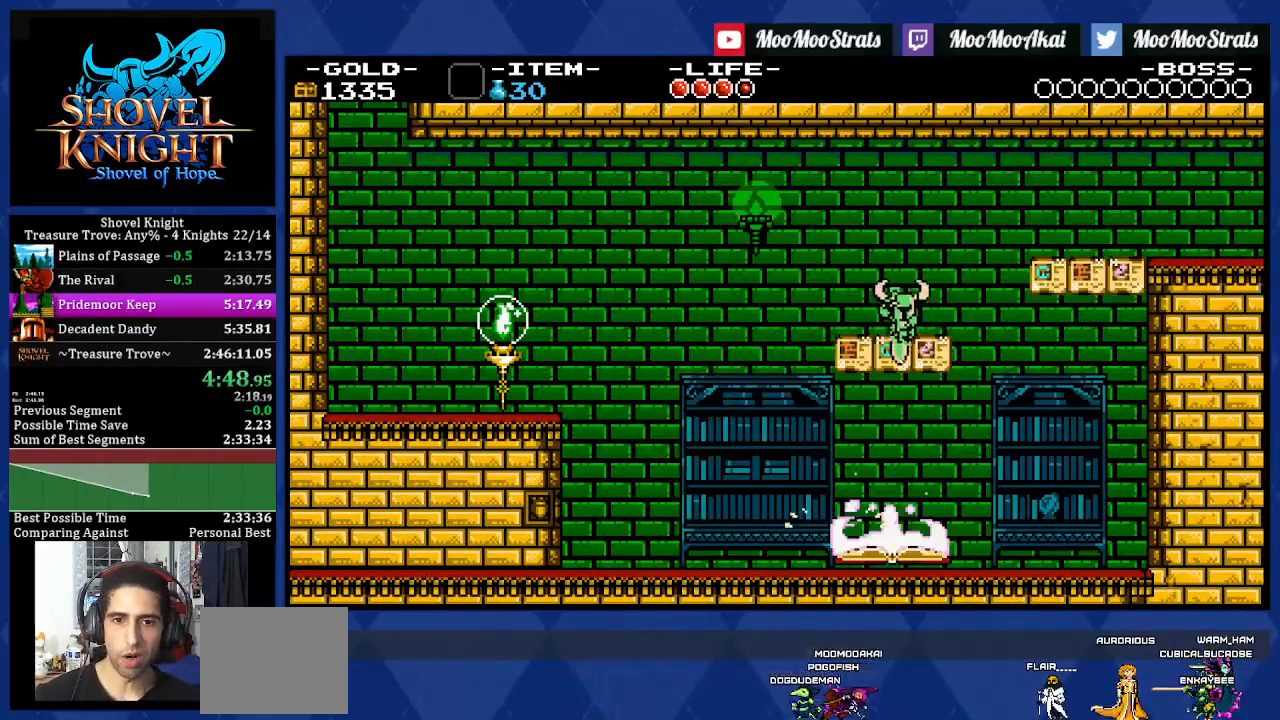
{"buttons": ["DPAD_RIGHT"], "left_stick": "center", "right_stick": "center", "events": [[17, "DPAD_DOWN", "up"], [267, "CROSS", "down"], [350, "CROSS", "up"]]}
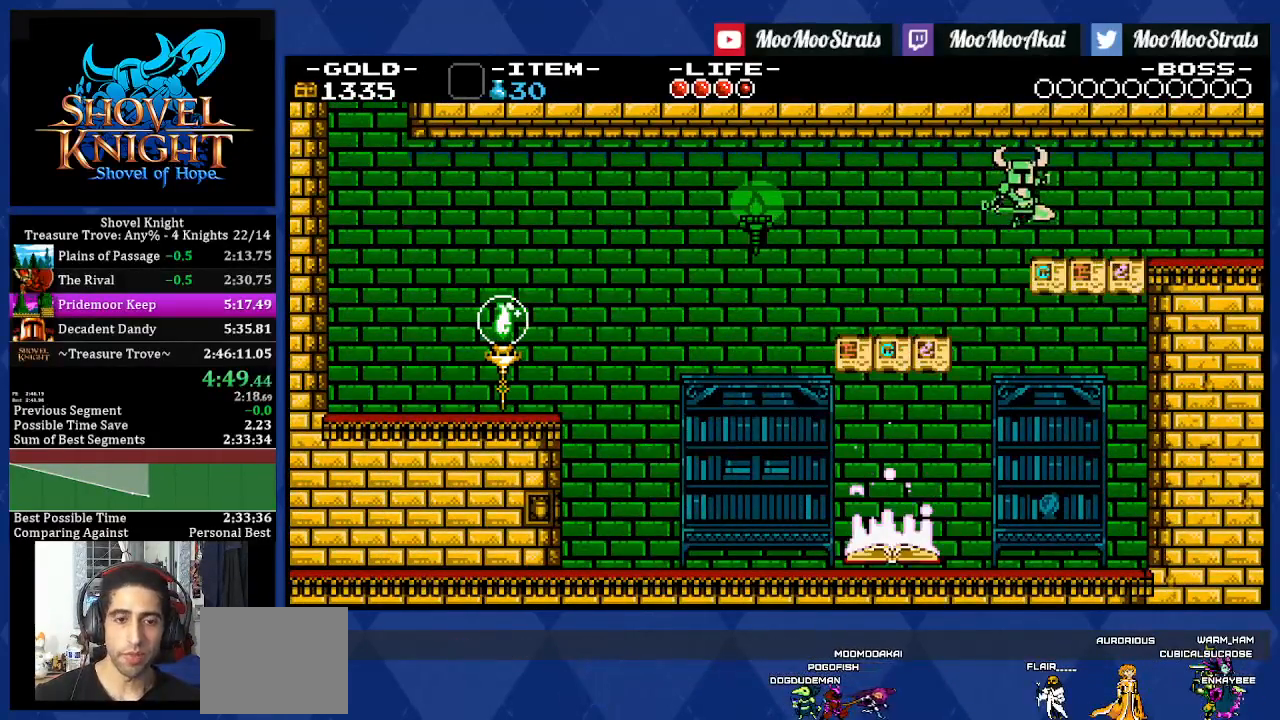
{"buttons": ["DPAD_RIGHT"], "left_stick": "center", "right_stick": "center", "events": []}
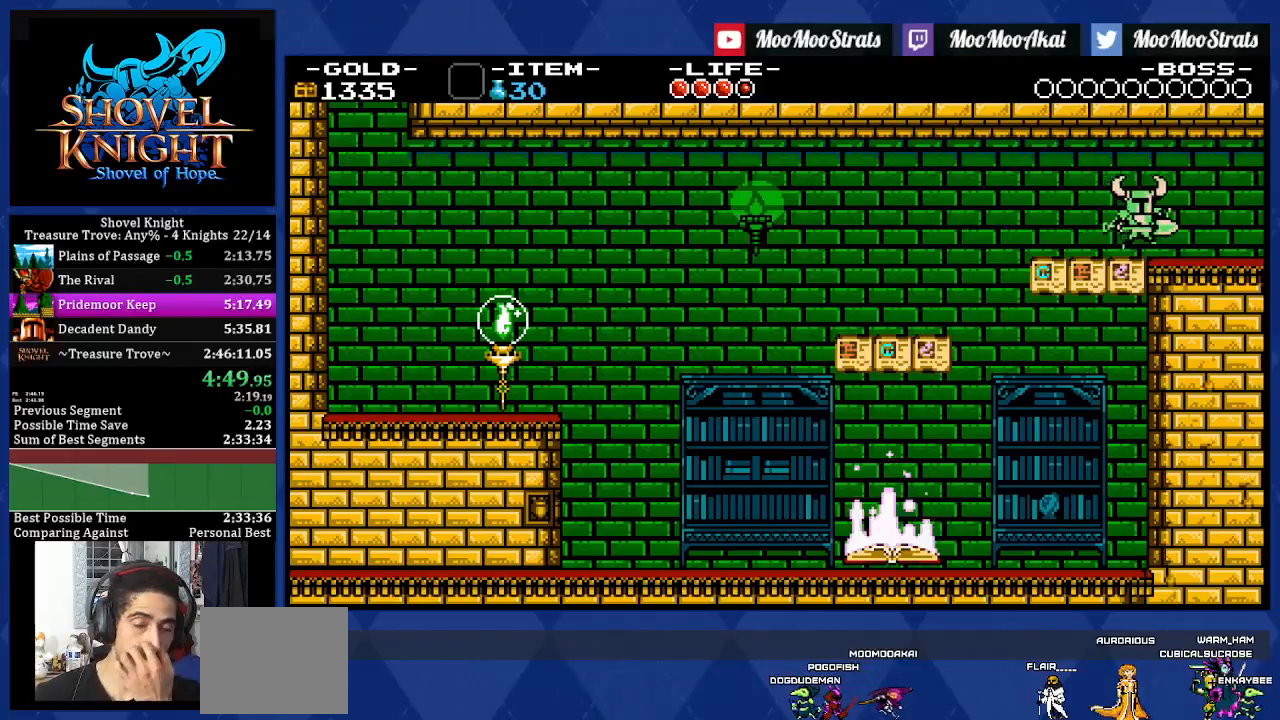
{"buttons": ["DPAD_RIGHT"], "left_stick": "center", "right_stick": "center", "events": []}
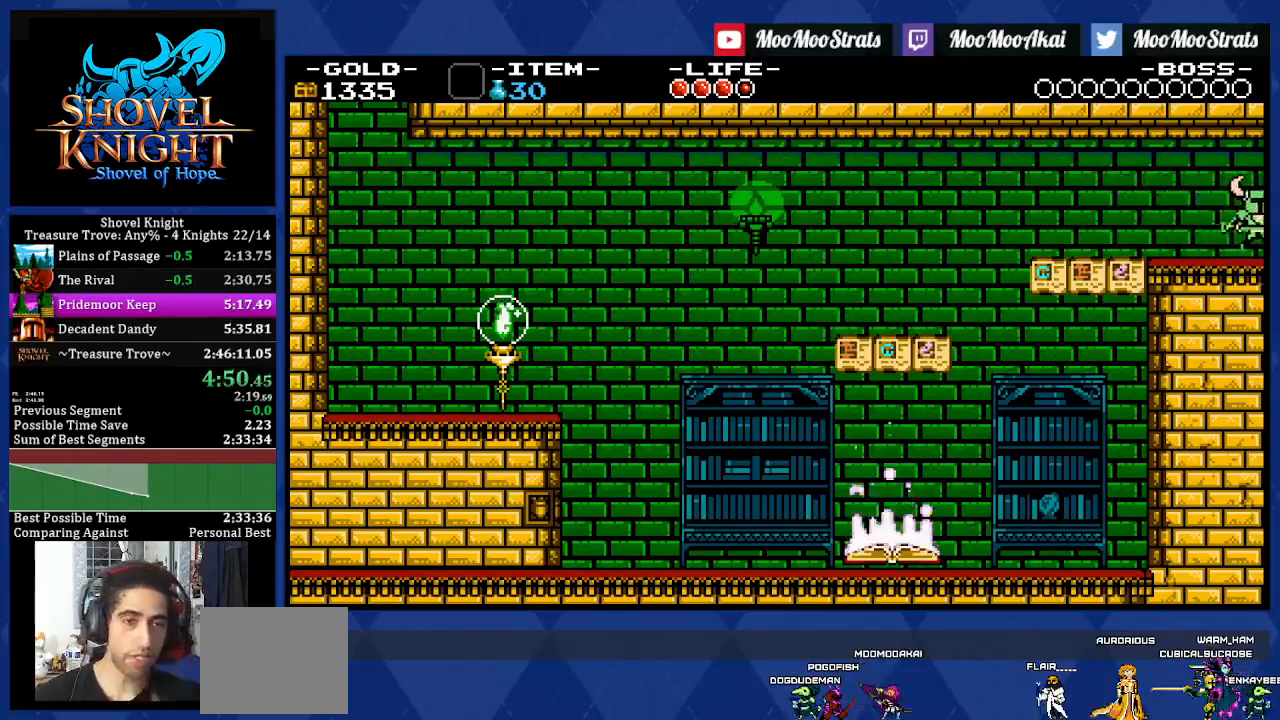
{"buttons": ["DPAD_RIGHT"], "left_stick": "center", "right_stick": "center", "events": []}
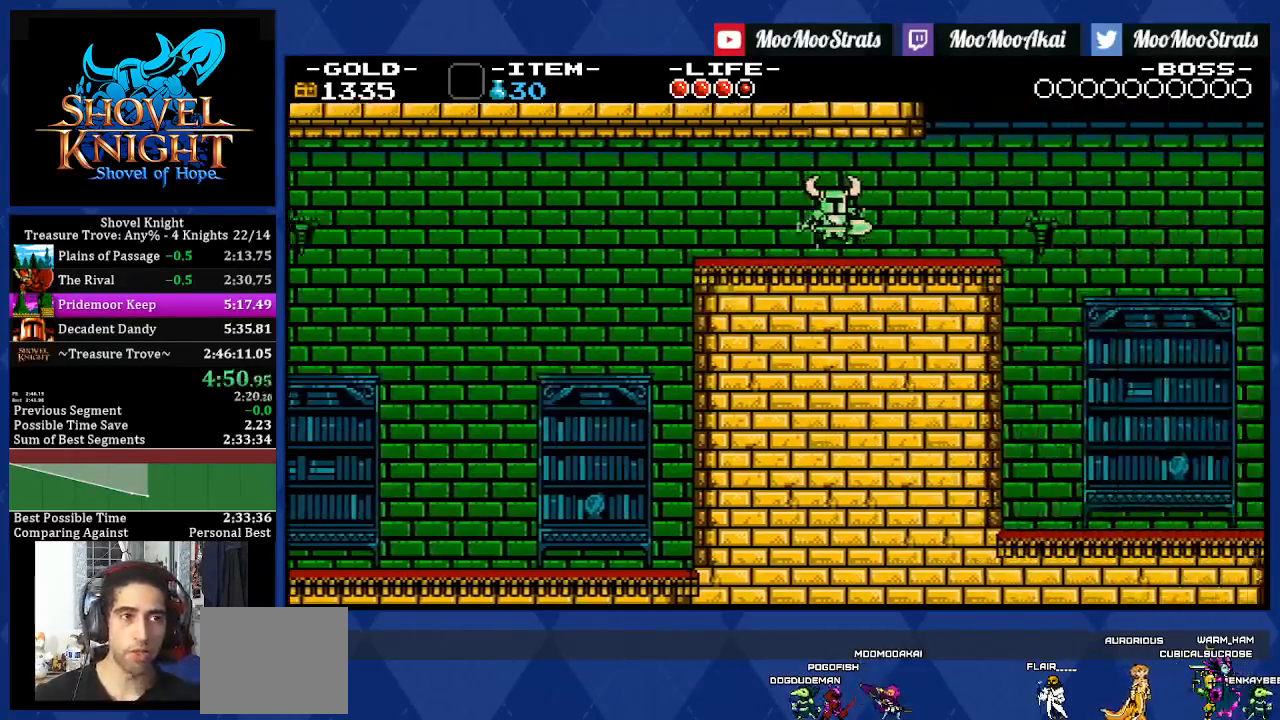
{"buttons": ["DPAD_DOWN", "DPAD_RIGHT"], "left_stick": "center", "right_stick": "center", "events": [[83, "DPAD_DOWN", "down"]]}
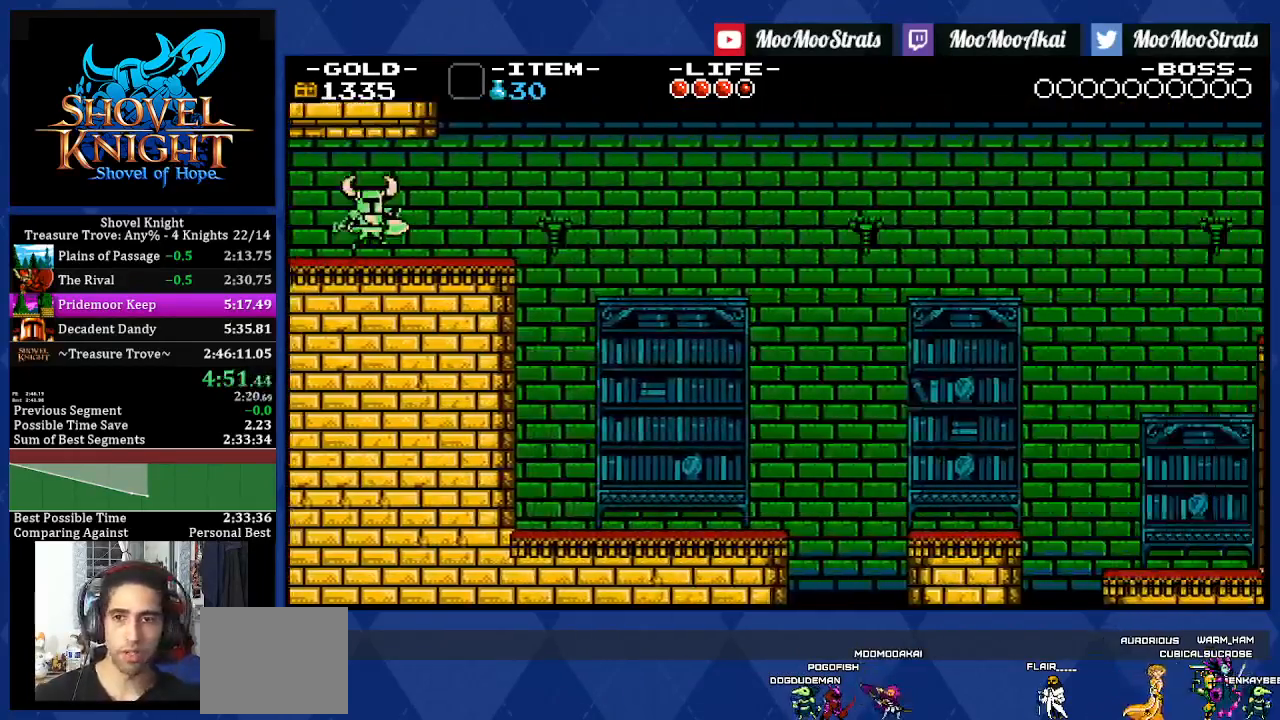
{"buttons": ["DPAD_DOWN", "DPAD_RIGHT"], "left_stick": "center", "right_stick": "center", "events": []}